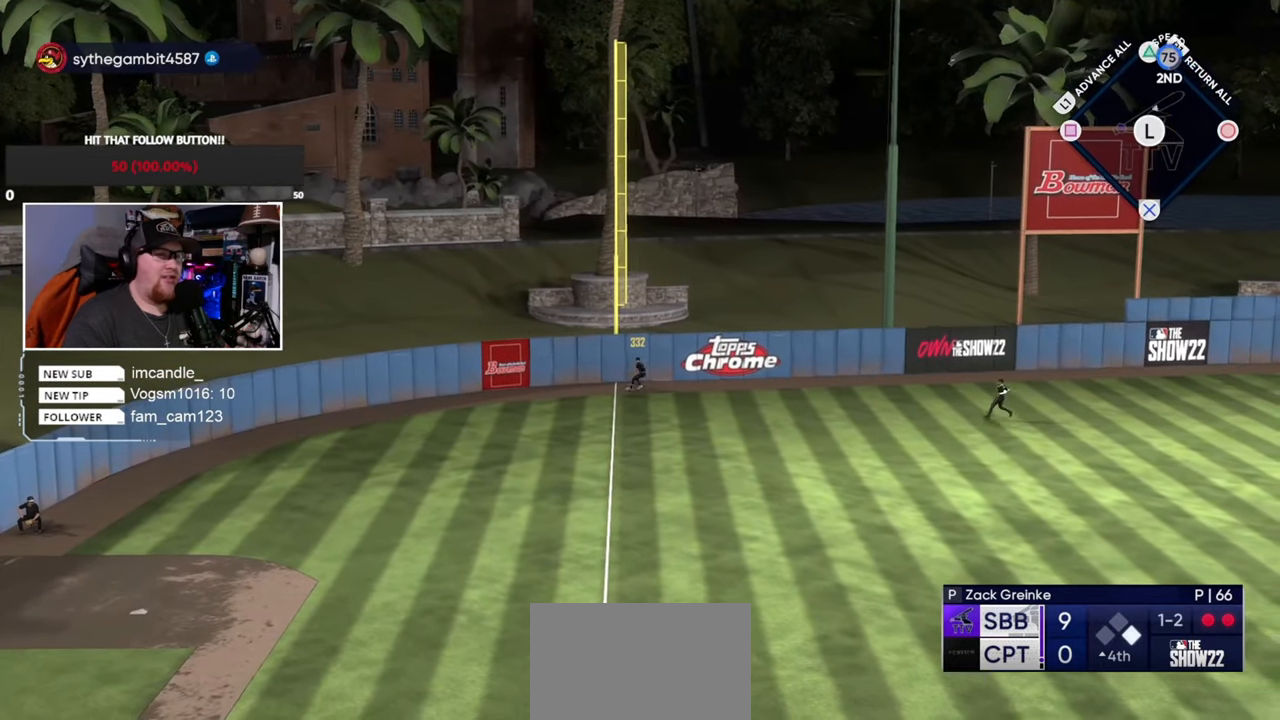
Gameplay with a controller (PlayStation layout); each line is a JSON object with the inputs held at the frame after it. "events" lists button and stick changes between this image and that frame as [ms after this image, input, new state], when the widget could be followed in between. Not read: L3 R3.
{"buttons": [], "left_stick": "center", "right_stick": "center", "events": []}
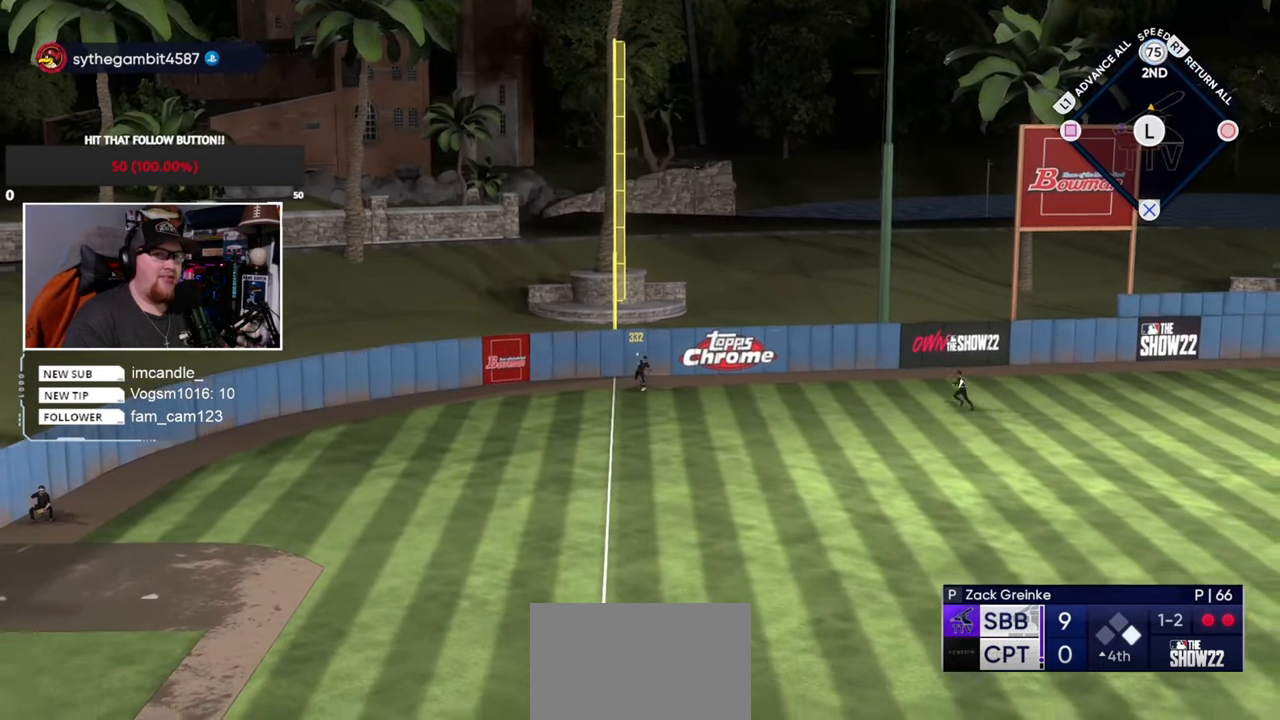
{"buttons": [], "left_stick": "center", "right_stick": "center", "events": []}
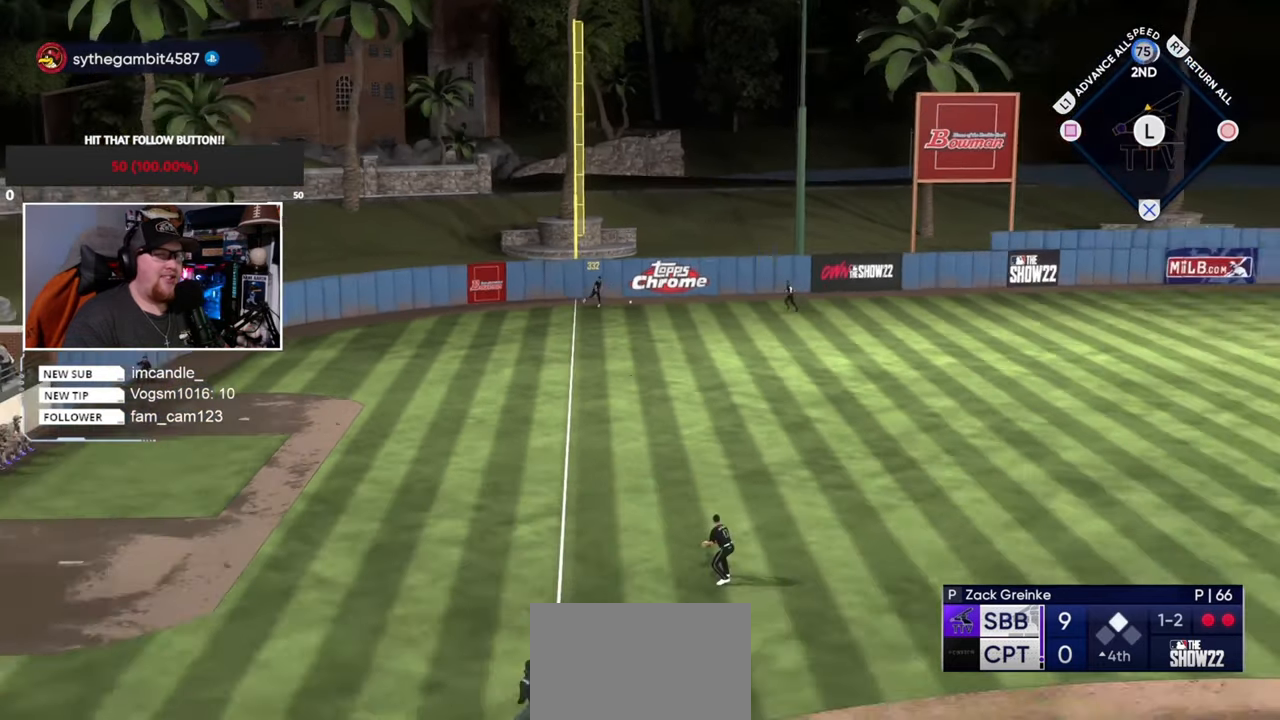
{"buttons": [], "left_stick": "center", "right_stick": "center", "events": []}
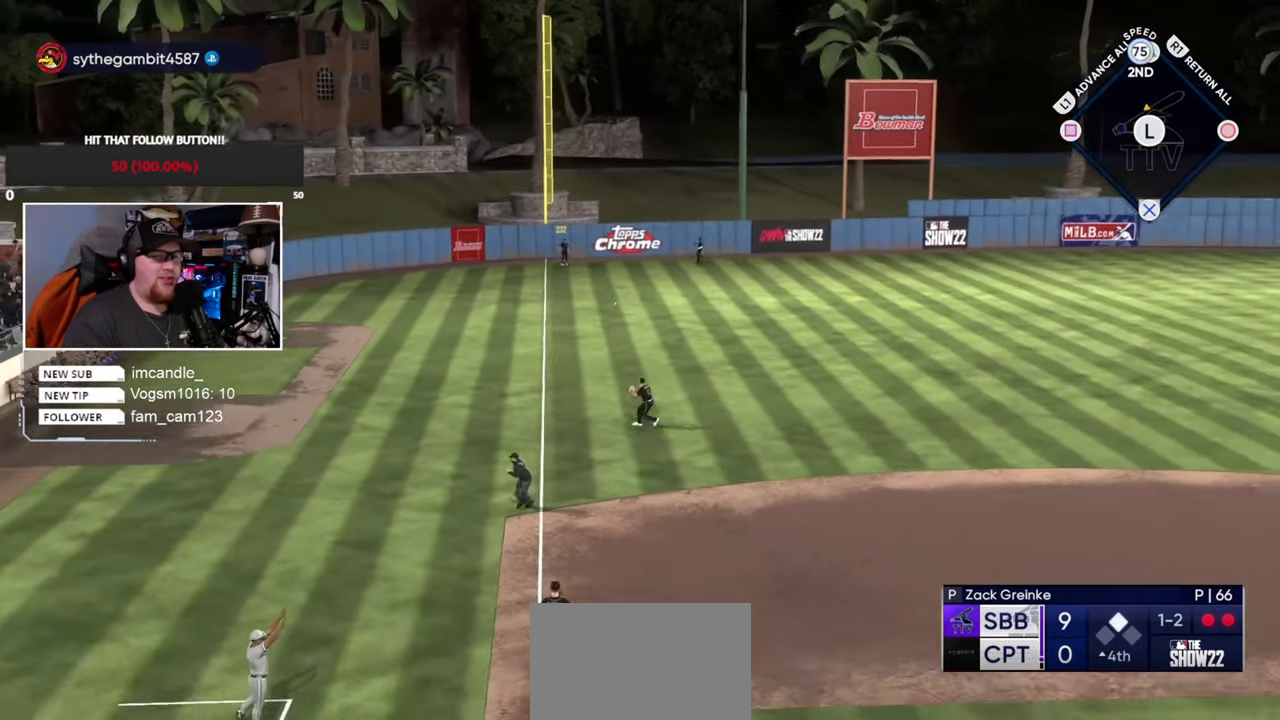
{"buttons": [], "left_stick": "center", "right_stick": "center", "events": []}
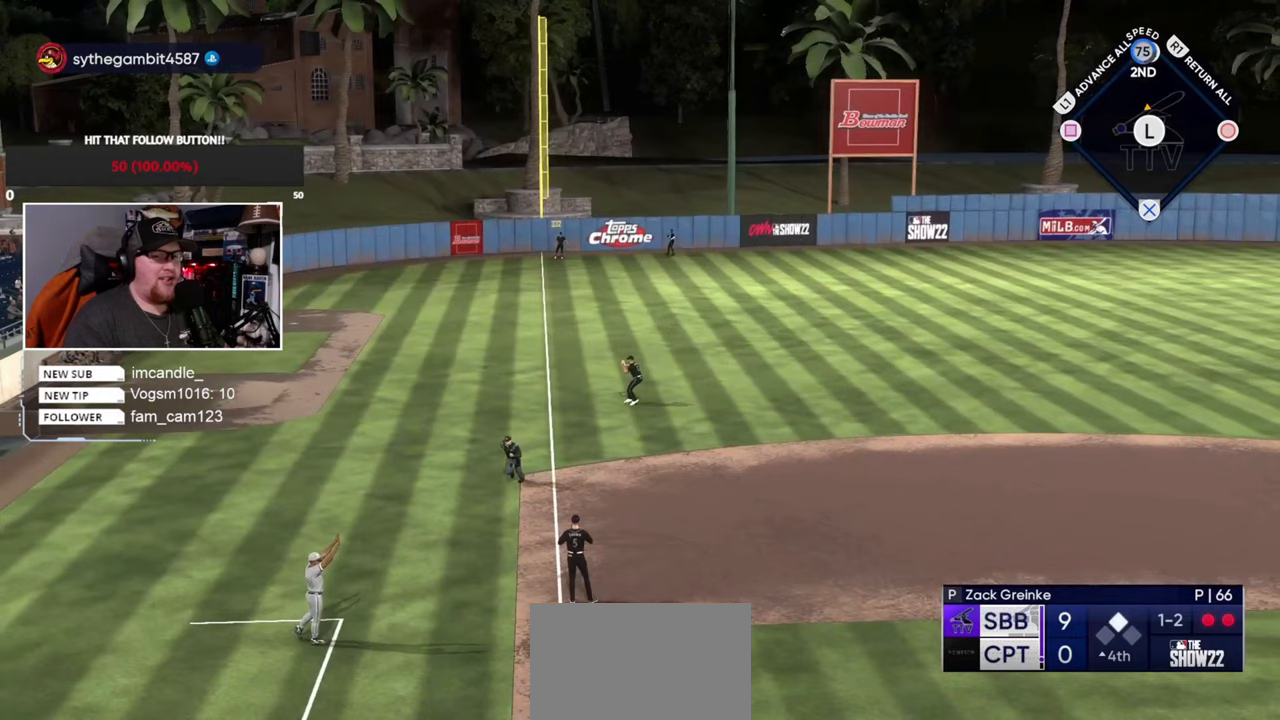
{"buttons": [], "left_stick": "center", "right_stick": "center", "events": []}
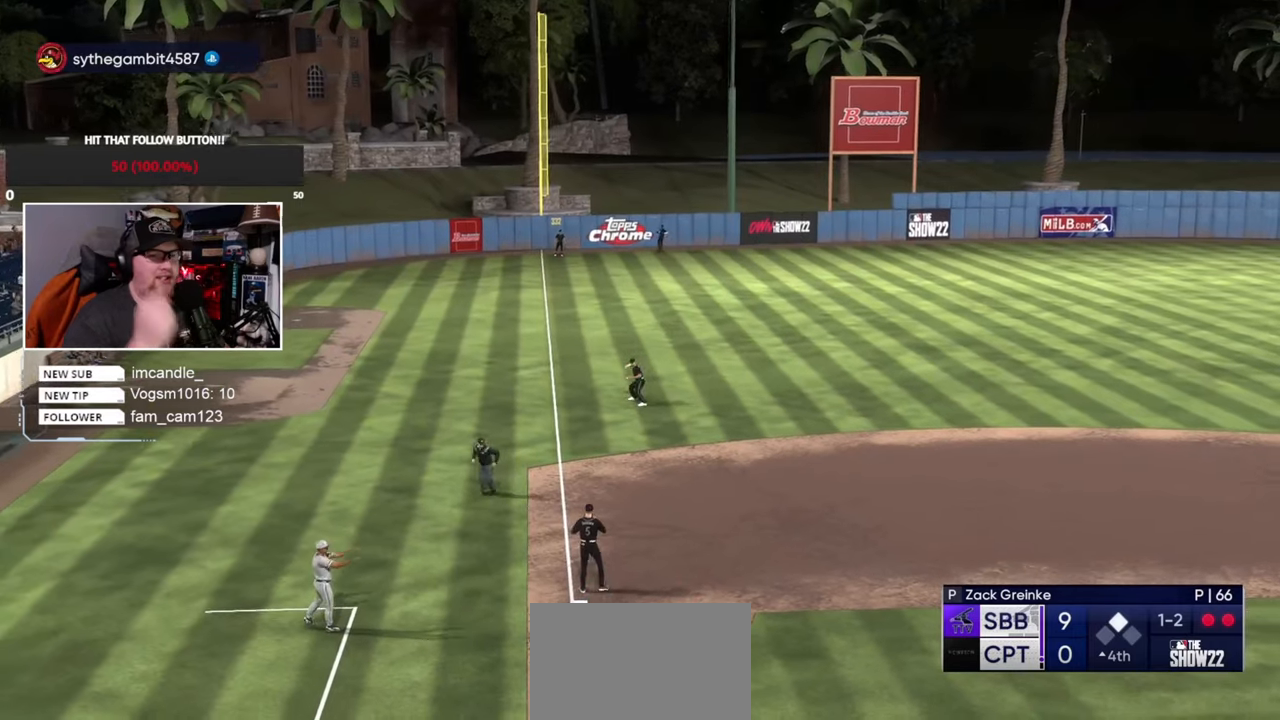
{"buttons": [], "left_stick": "center", "right_stick": "center", "events": []}
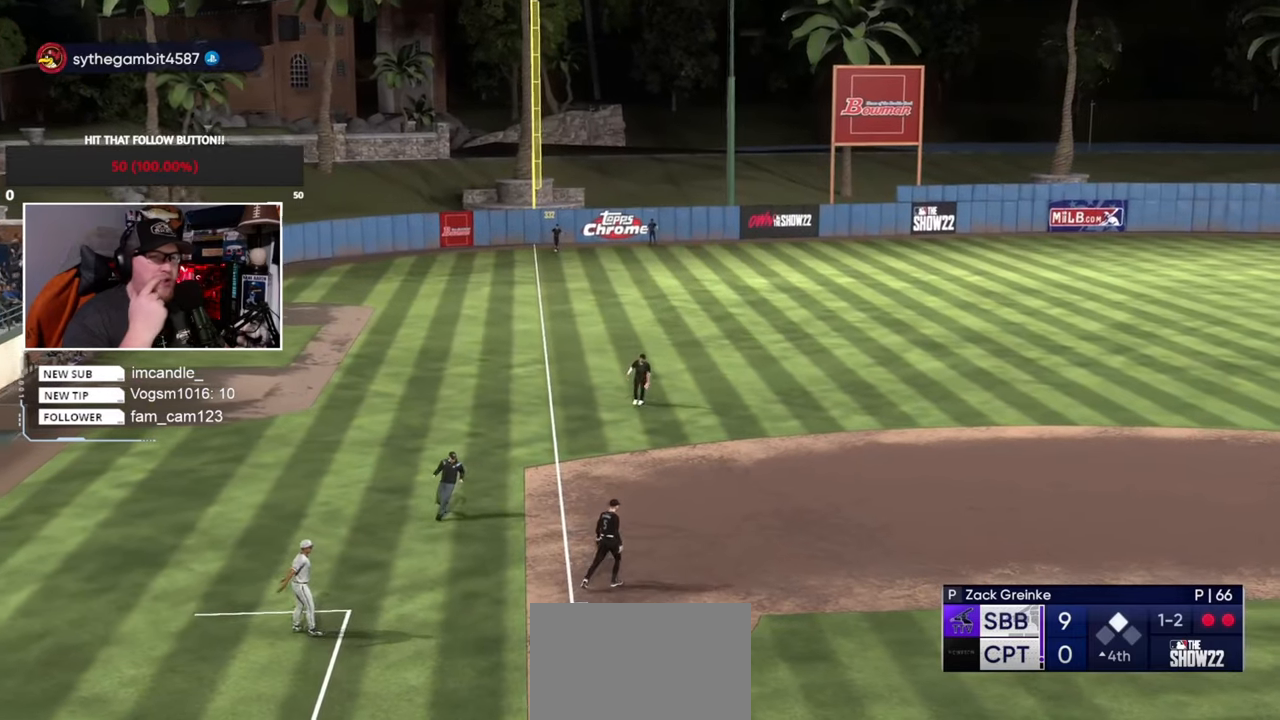
{"buttons": [], "left_stick": "center", "right_stick": "center", "events": []}
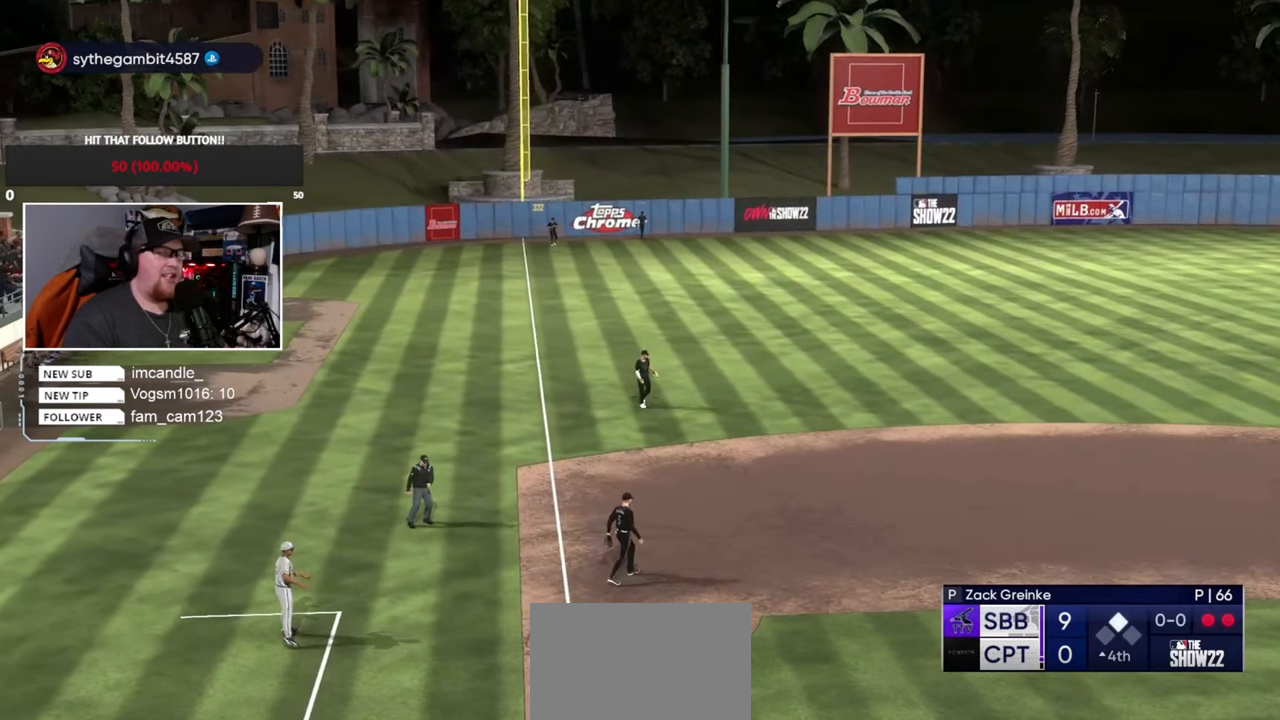
{"buttons": [], "left_stick": "center", "right_stick": "center", "events": []}
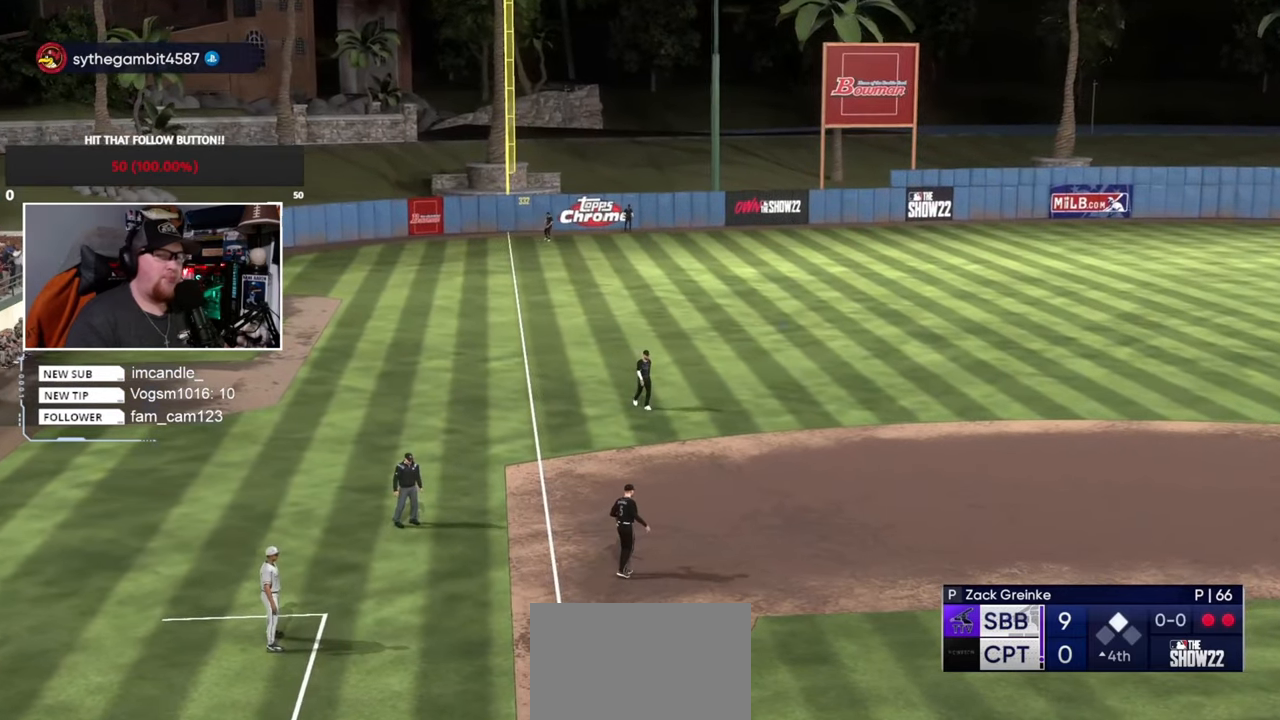
{"buttons": [], "left_stick": "center", "right_stick": "center", "events": []}
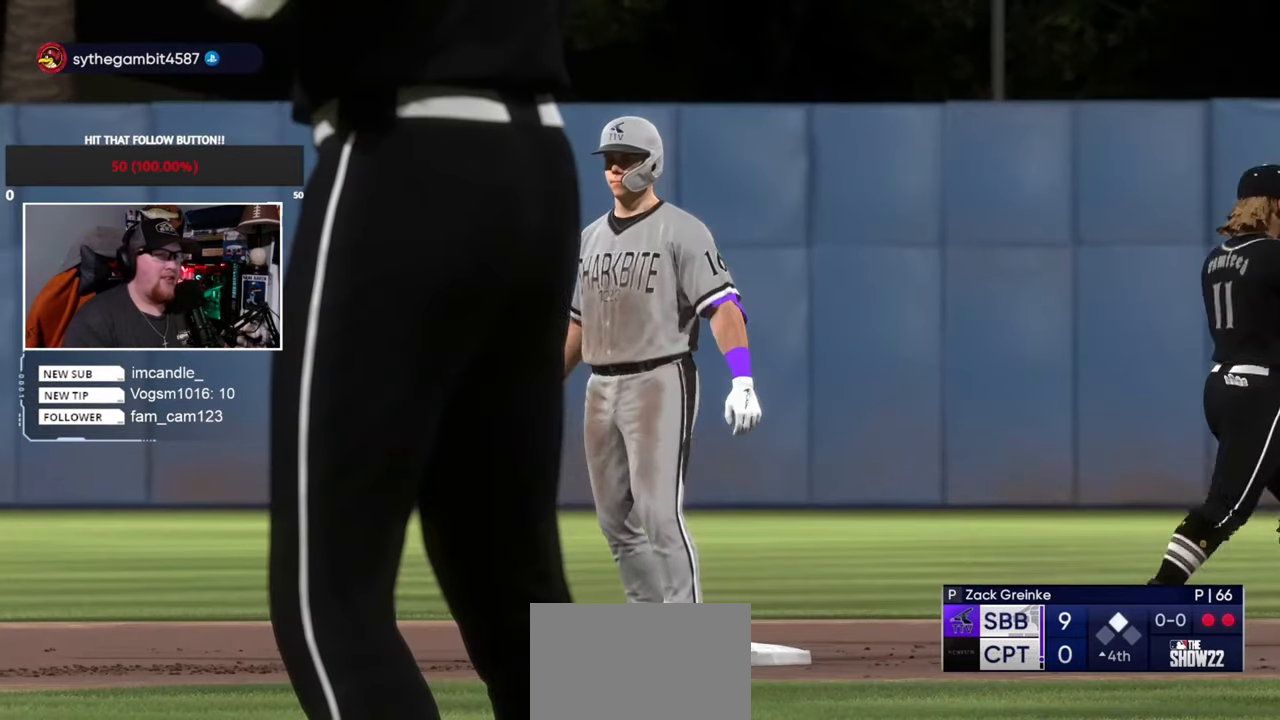
{"buttons": [], "left_stick": "center", "right_stick": "center", "events": [[233, "CROSS", "down"], [333, "CROSS", "up"]]}
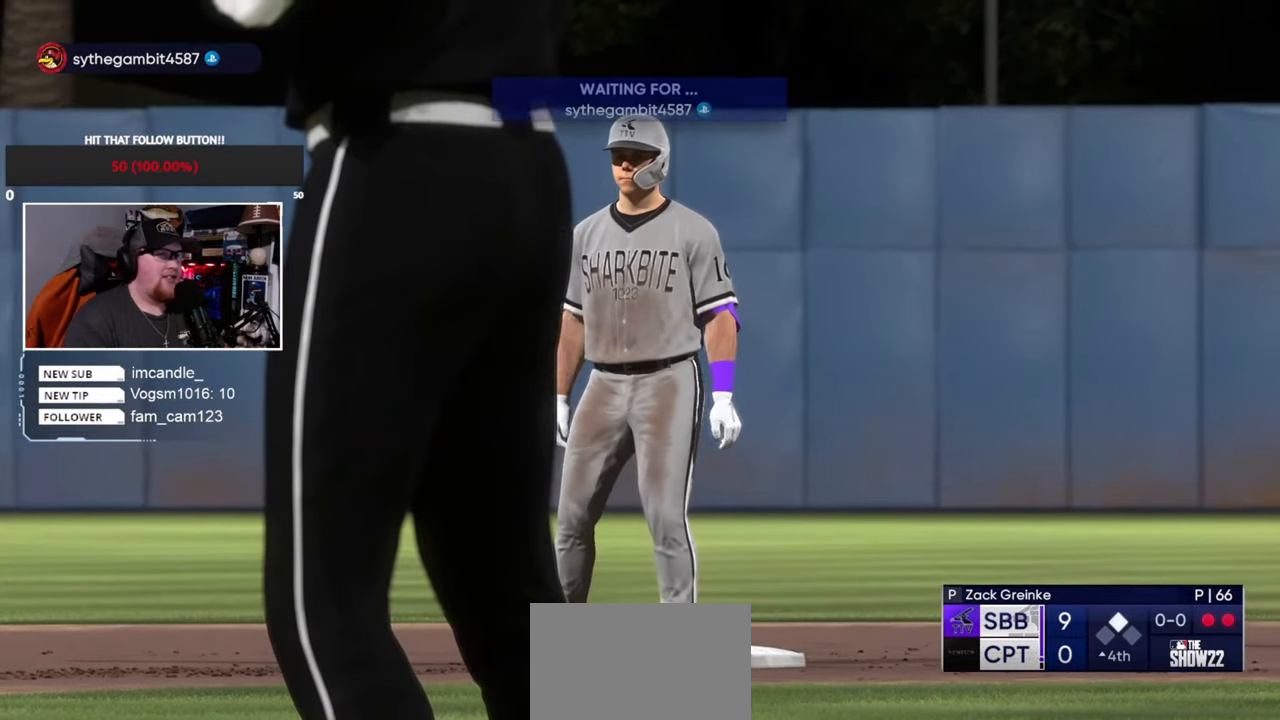
{"buttons": [], "left_stick": "center", "right_stick": "center", "events": []}
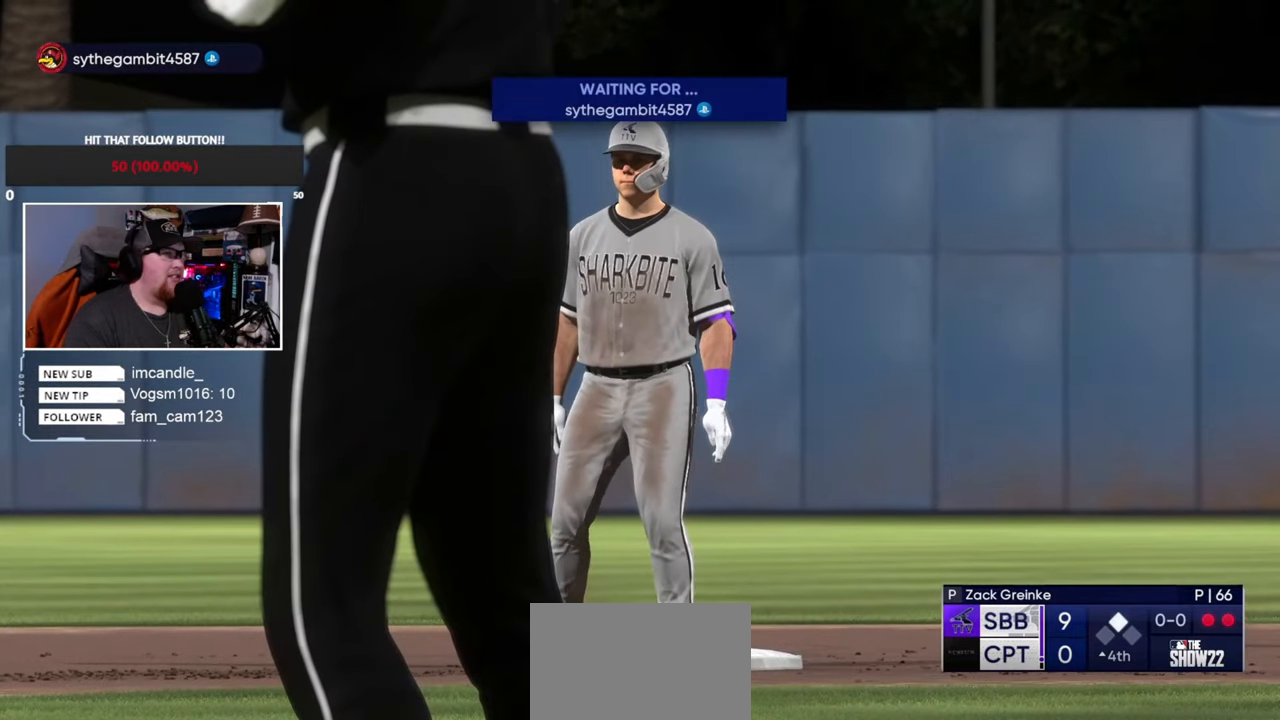
{"buttons": [], "left_stick": "center", "right_stick": "center", "events": []}
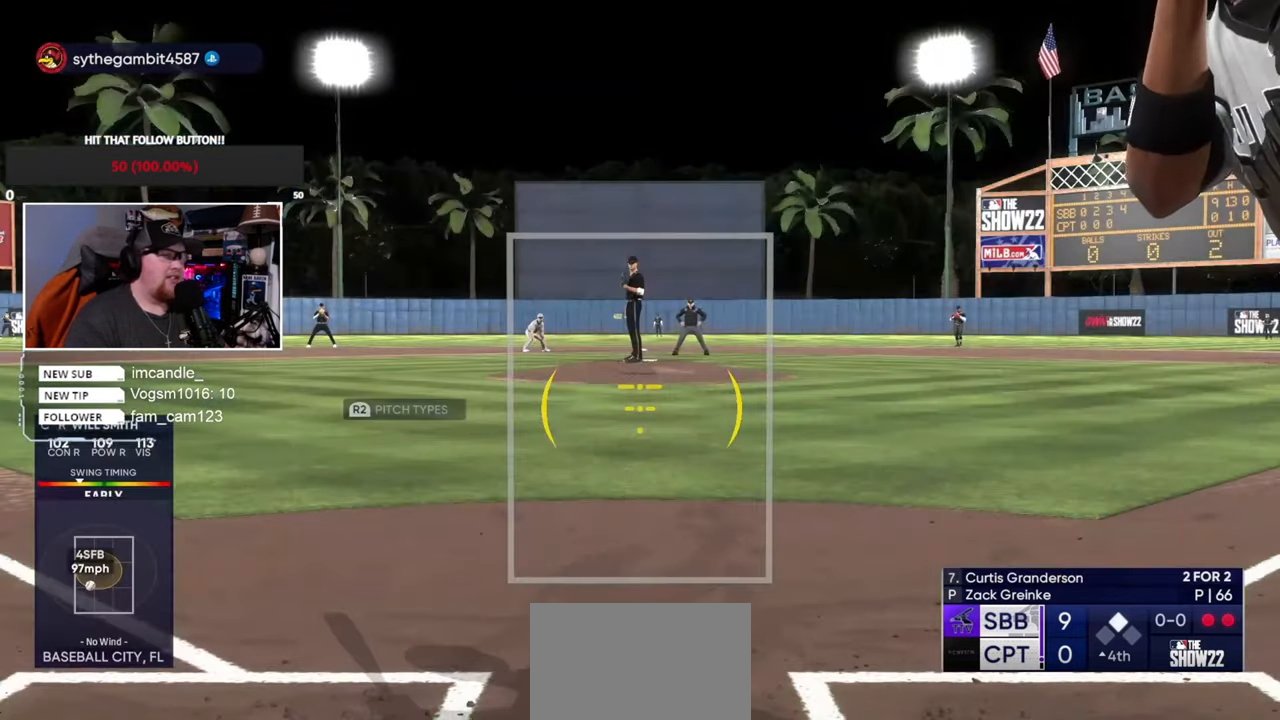
{"buttons": [], "left_stick": "right", "right_stick": "center", "events": [[33, "left_stick", "up-right"], [234, "left_stick", "up-left"], [334, "left_stick", "down-left"], [467, "left_stick", "right"]]}
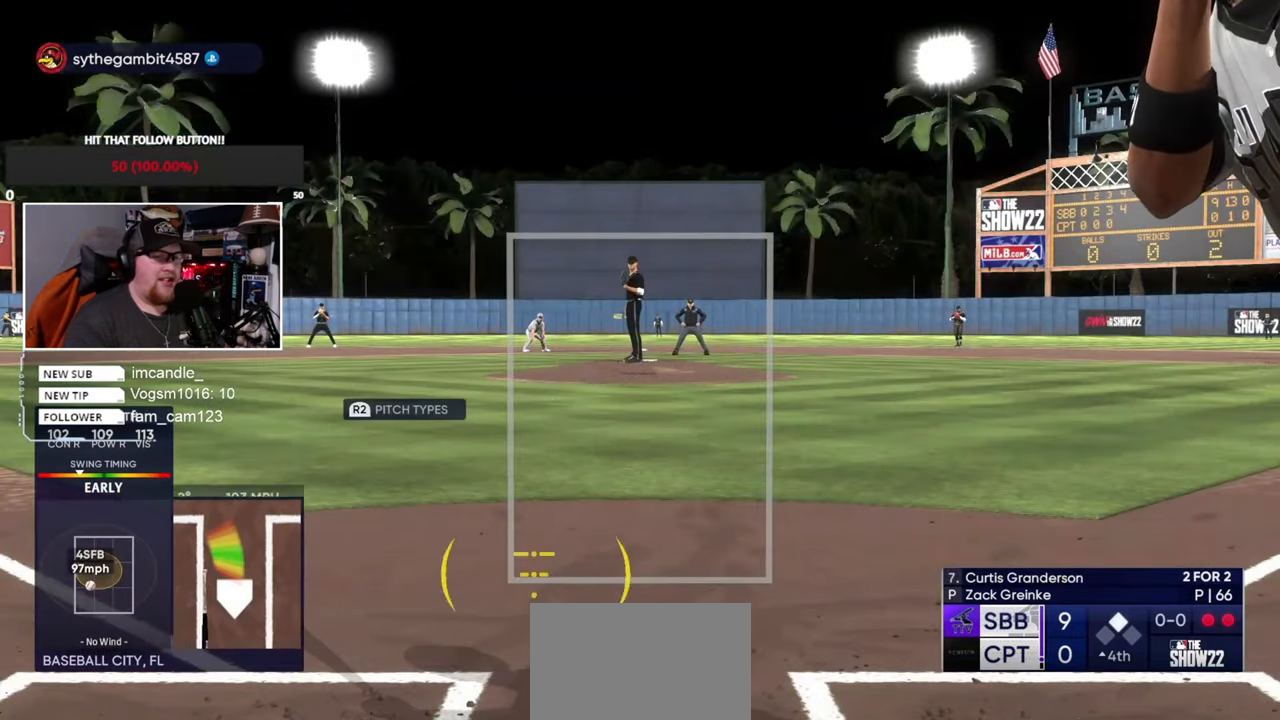
{"buttons": [], "left_stick": "up", "right_stick": "center", "events": [[33, "left_stick", "up-right"], [166, "left_stick", "left"], [300, "left_stick", "down"], [400, "left_stick", "right"], [500, "left_stick", "up"]]}
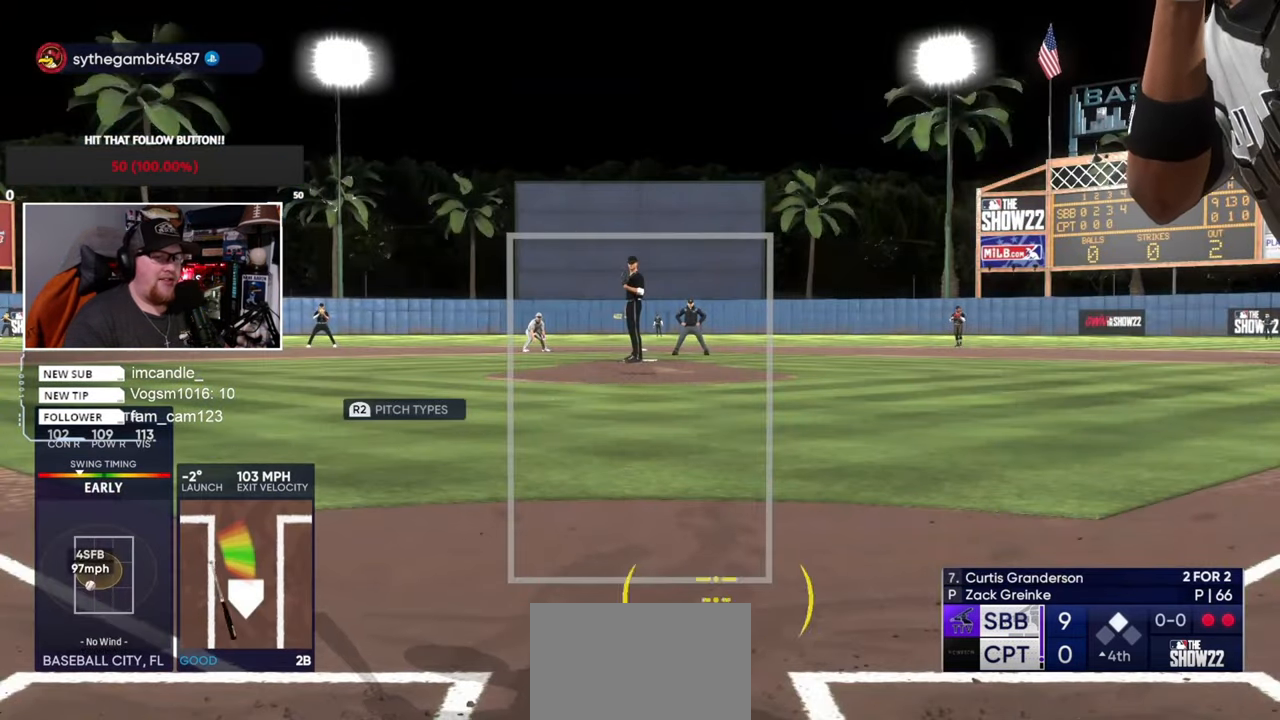
{"buttons": [], "left_stick": "up-left", "right_stick": "center", "events": [[100, "left_stick", "left"], [234, "left_stick", "down"], [300, "left_stick", "right"], [401, "left_stick", "up"], [501, "left_stick", "up-left"]]}
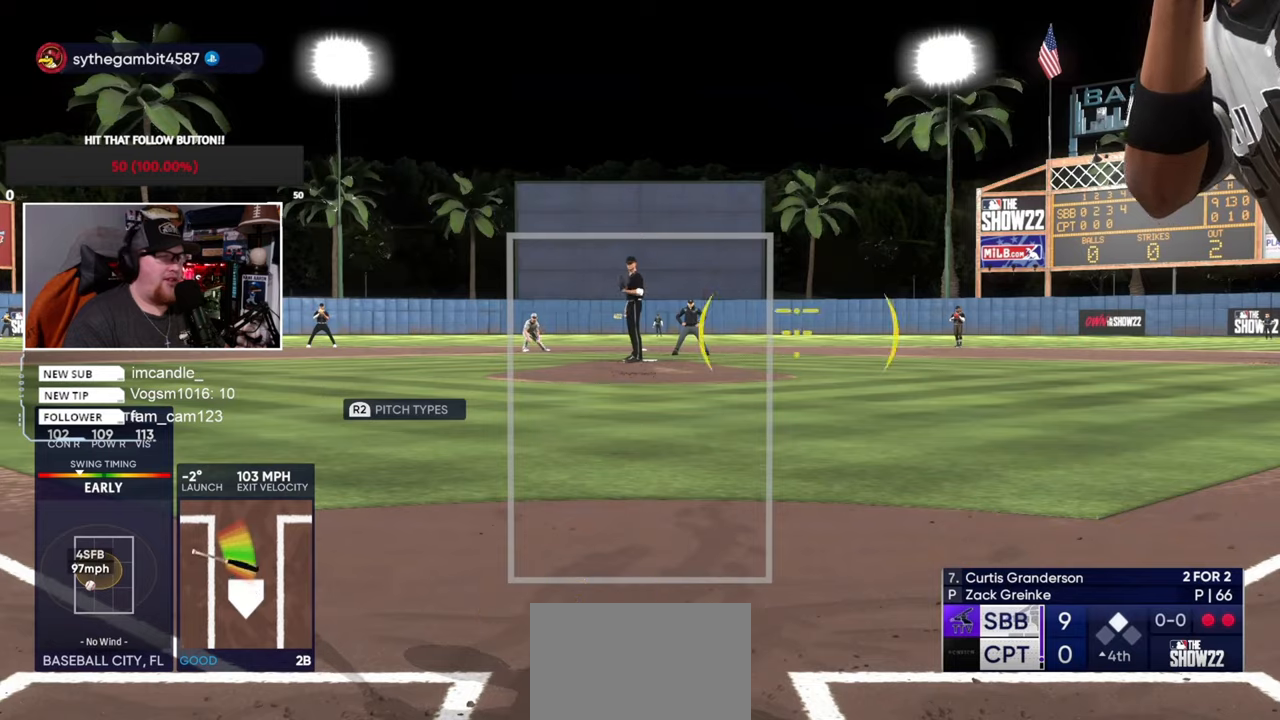
{"buttons": [], "left_stick": "center", "right_stick": "center", "events": [[33, "left_stick", "left"], [100, "left_stick", "center"]]}
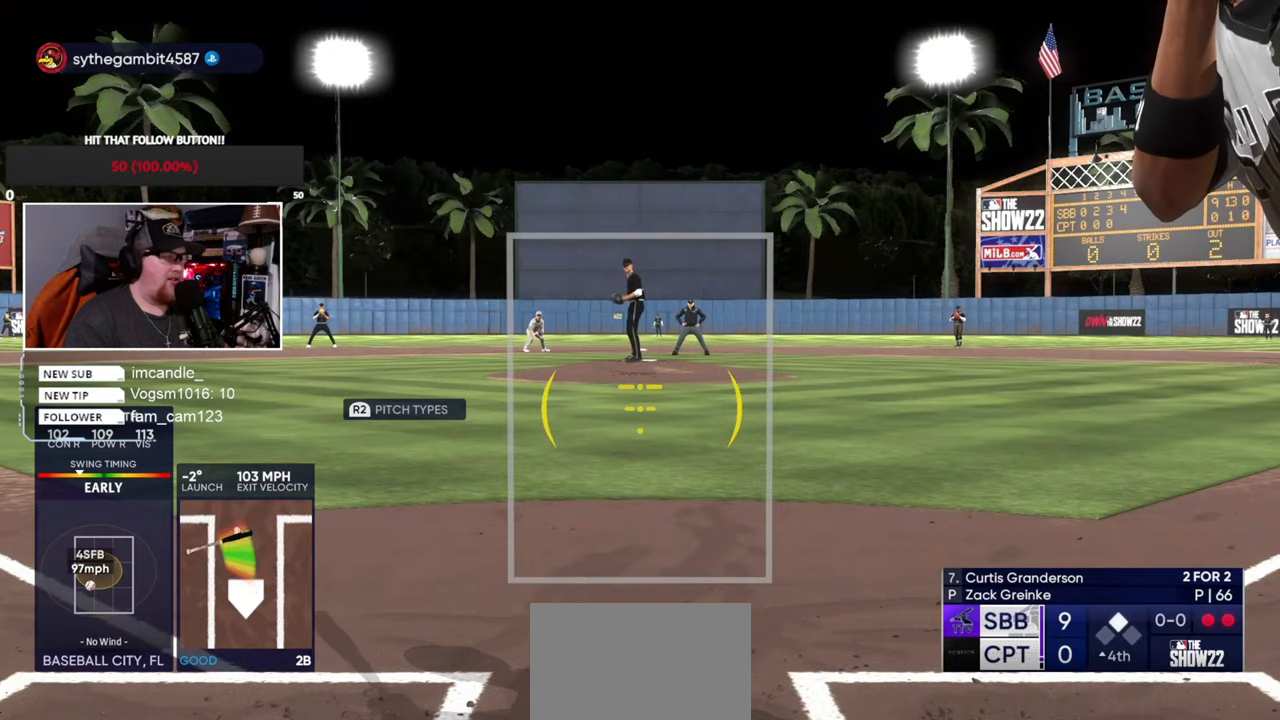
{"buttons": [], "left_stick": "center", "right_stick": "center", "events": []}
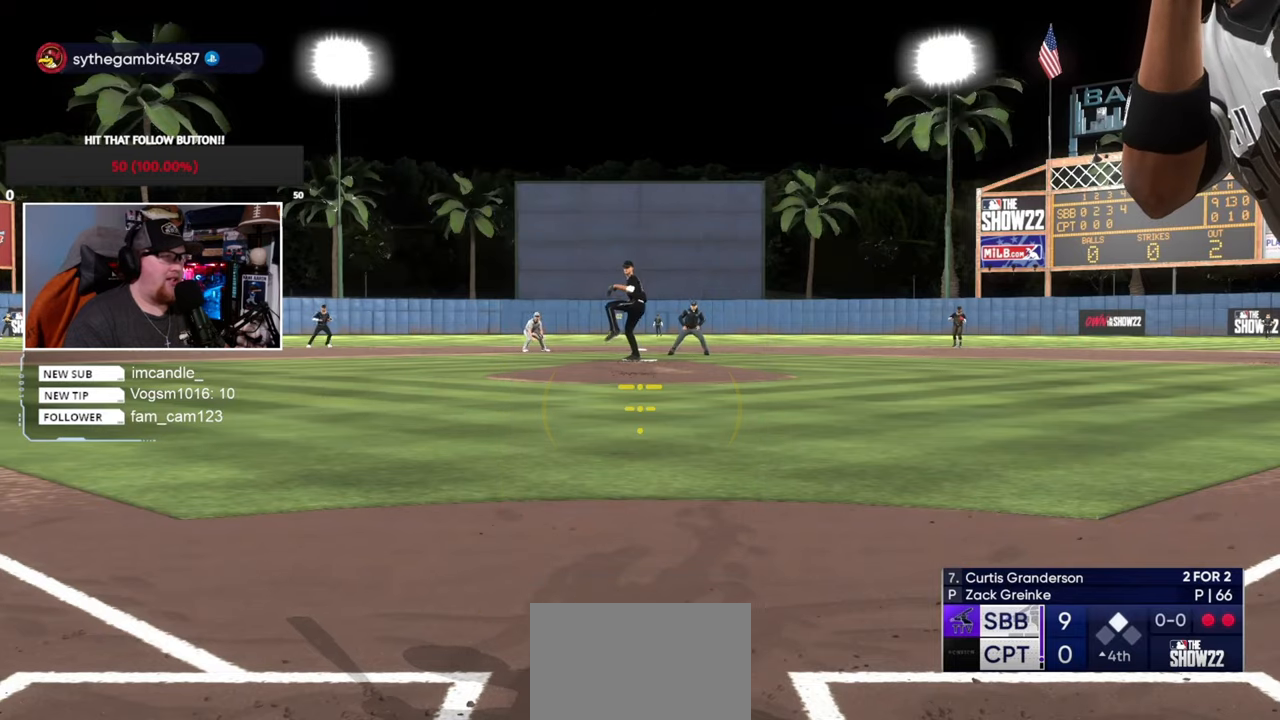
{"buttons": [], "left_stick": "up", "right_stick": "center", "events": [[33, "left_stick", "up"]]}
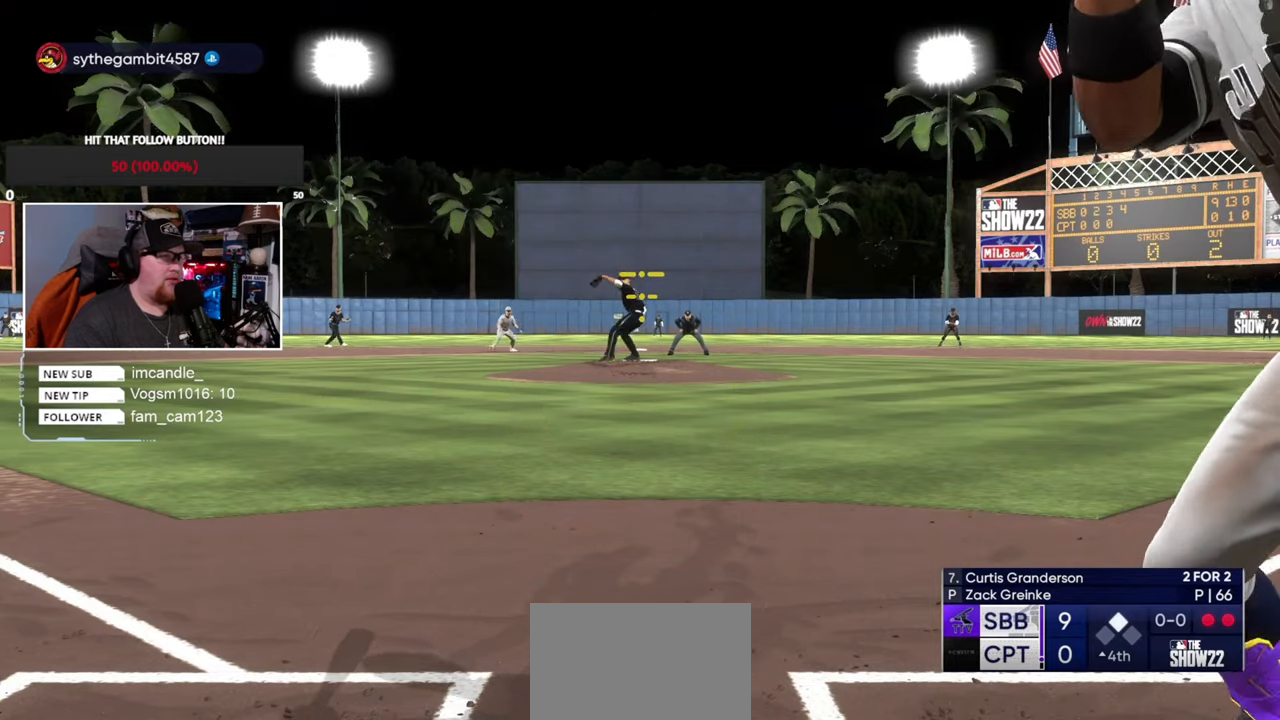
{"buttons": [], "left_stick": "up", "right_stick": "center", "events": []}
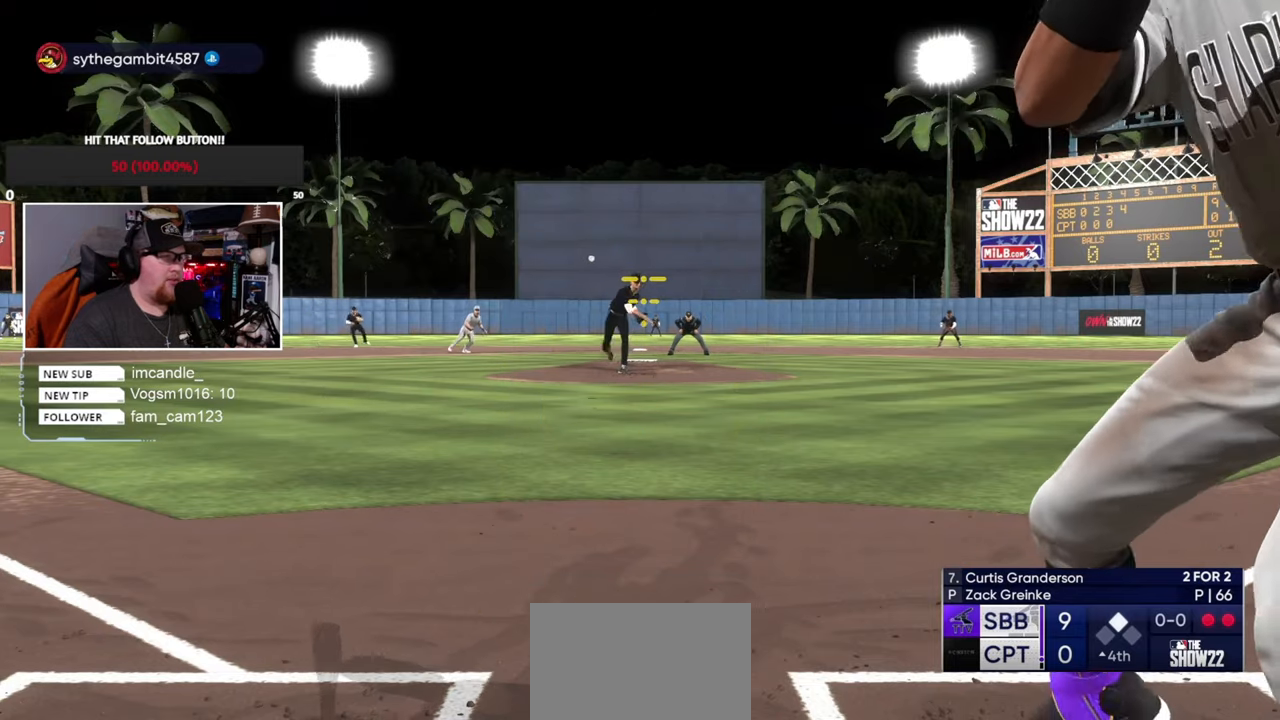
{"buttons": ["CROSS"], "left_stick": "center", "right_stick": "center", "events": [[100, "CROSS", "down"], [100, "left_stick", "right"], [300, "left_stick", "center"]]}
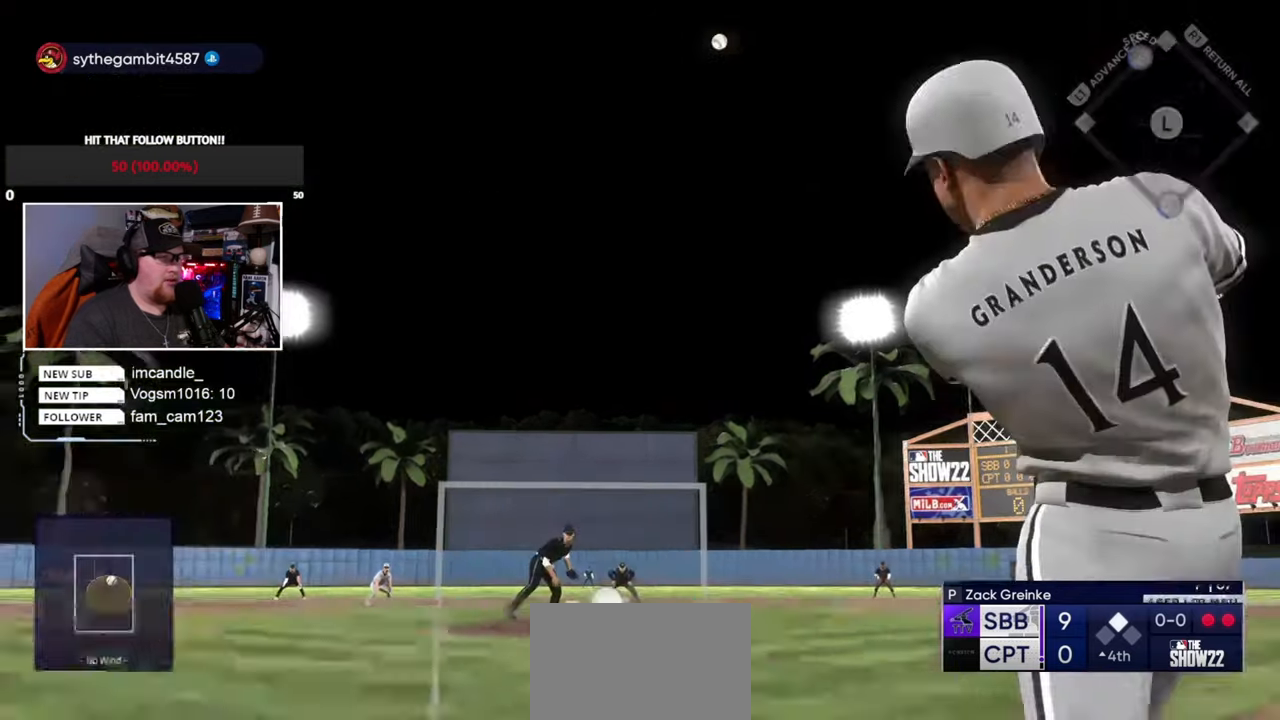
{"buttons": ["CROSS"], "left_stick": "center", "right_stick": "center", "events": []}
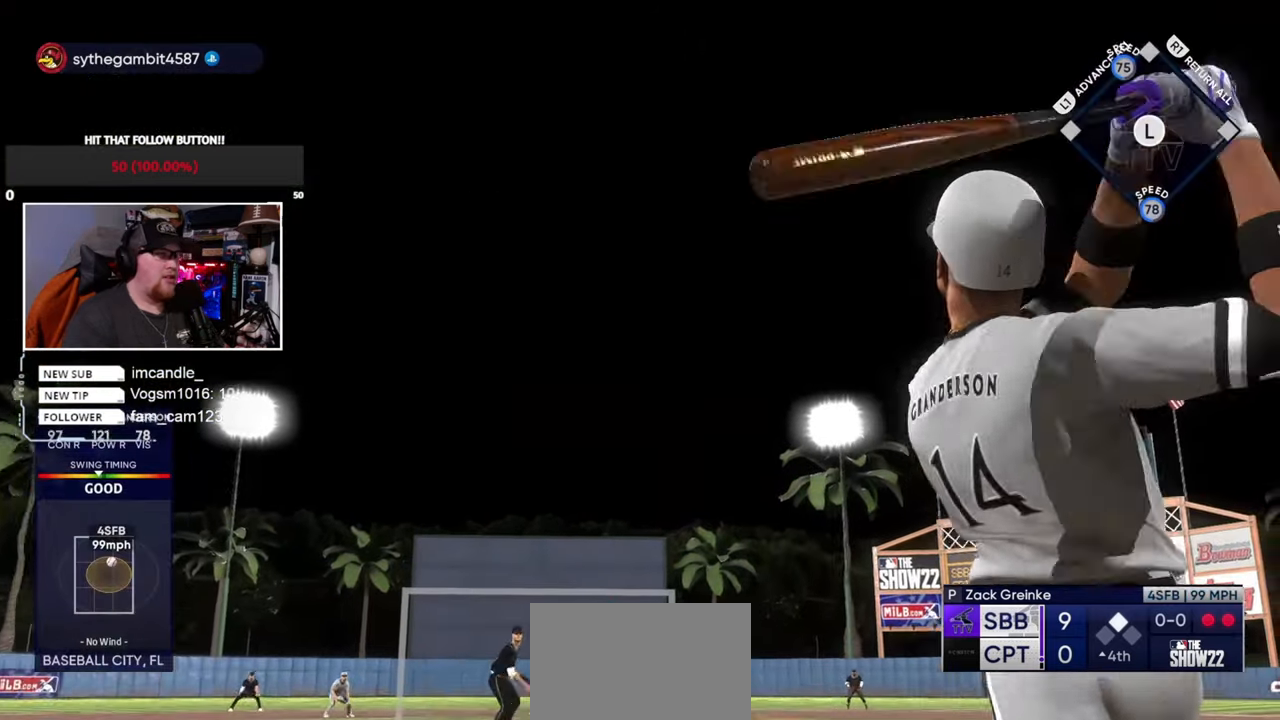
{"buttons": [], "left_stick": "center", "right_stick": "center", "events": [[67, "CROSS", "up"]]}
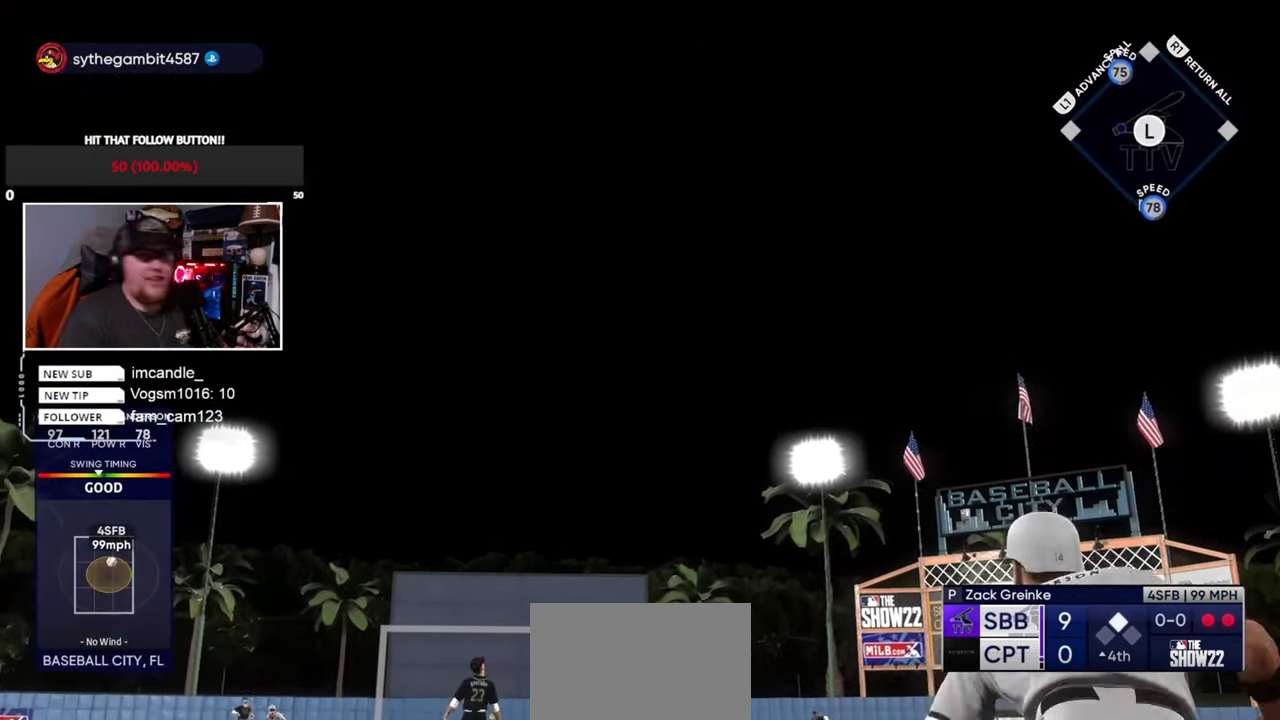
{"buttons": ["CROSS"], "left_stick": "center", "right_stick": "center", "events": [[234, "left_stick", "up"], [334, "left_stick", "center"], [434, "CROSS", "down"]]}
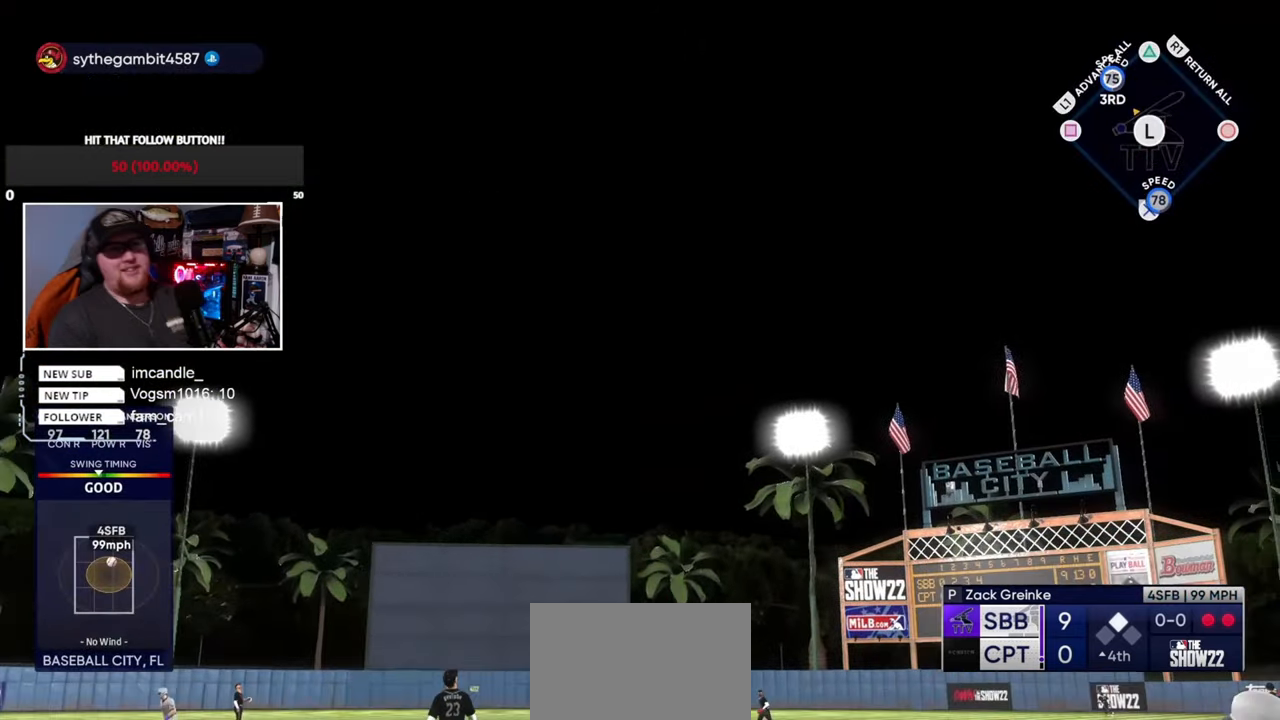
{"buttons": [], "left_stick": "center", "right_stick": "center", "events": [[67, "CROSS", "up"], [334, "left_stick", "down-right"], [400, "left_stick", "center"]]}
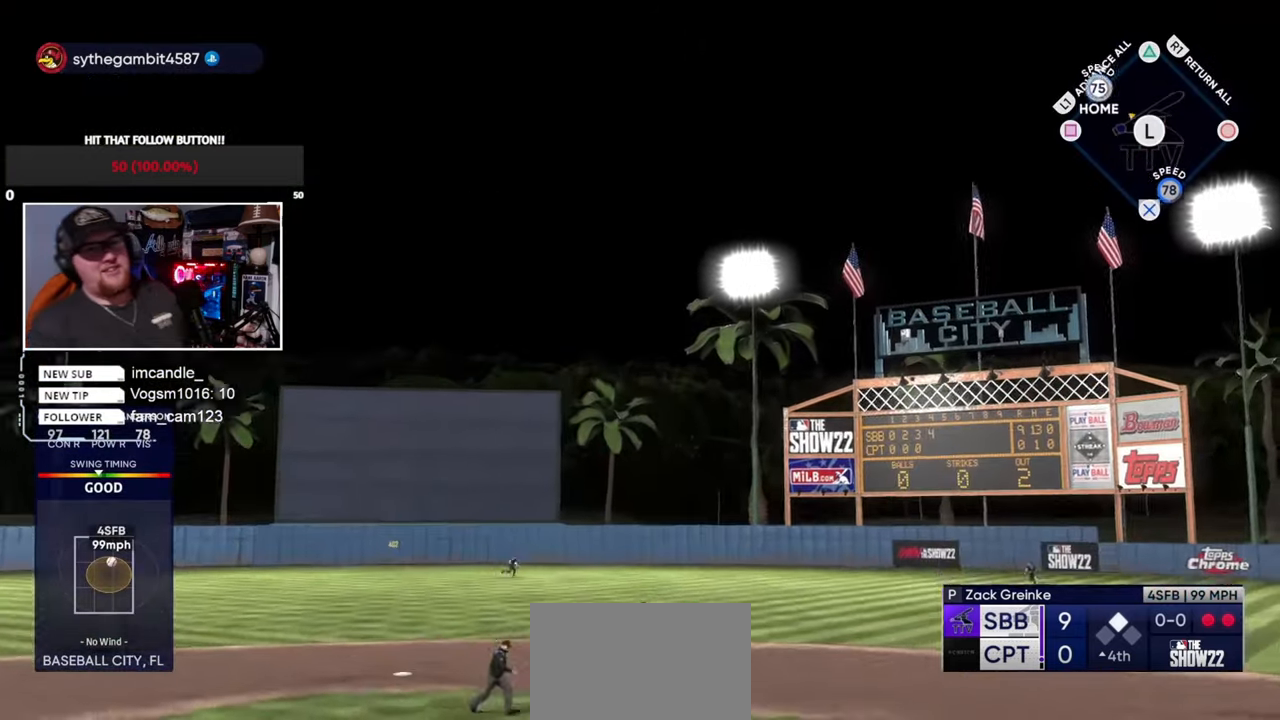
{"buttons": [], "left_stick": "center", "right_stick": "center", "events": [[67, "TRIANGLE", "down"], [201, "TRIANGLE", "up"]]}